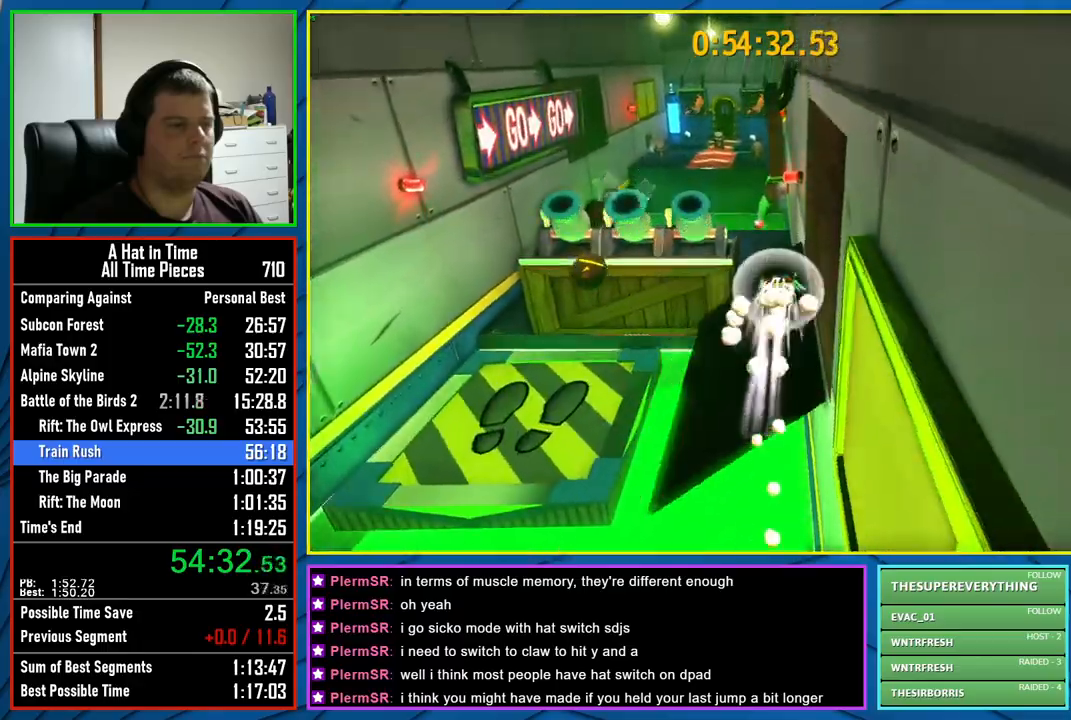
Gameplay with a controller (Xbox layout); each line is a JSON object with the inputs held at the frame after it. "events" lists button and stick changes between this image and that frame as [ms after this image, input, new state], when the widget could be followed in between.
{"buttons": ["L2"], "left_stick": "up-left", "right_stick": "center", "events": [[17, "R2", "up"], [17, "left_stick", "up-left"]]}
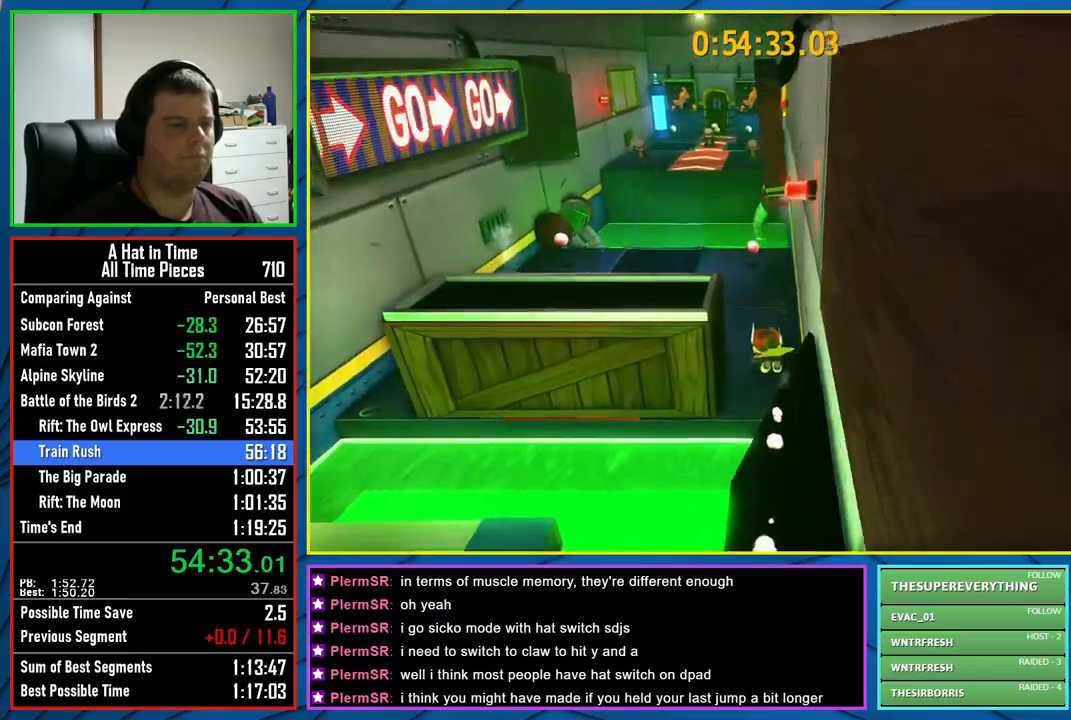
{"buttons": ["L2"], "left_stick": "up-left", "right_stick": "center", "events": [[283, "R2", "down"], [450, "R2", "up"]]}
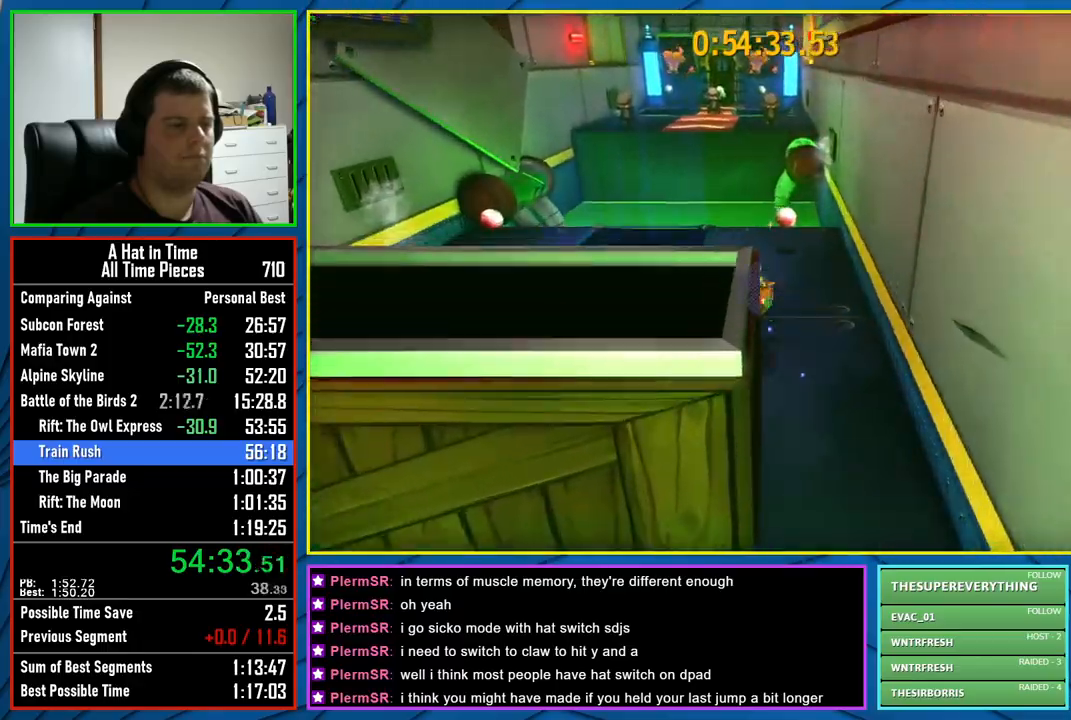
{"buttons": ["L2"], "left_stick": "up", "right_stick": "center", "events": [[300, "left_stick", "up"]]}
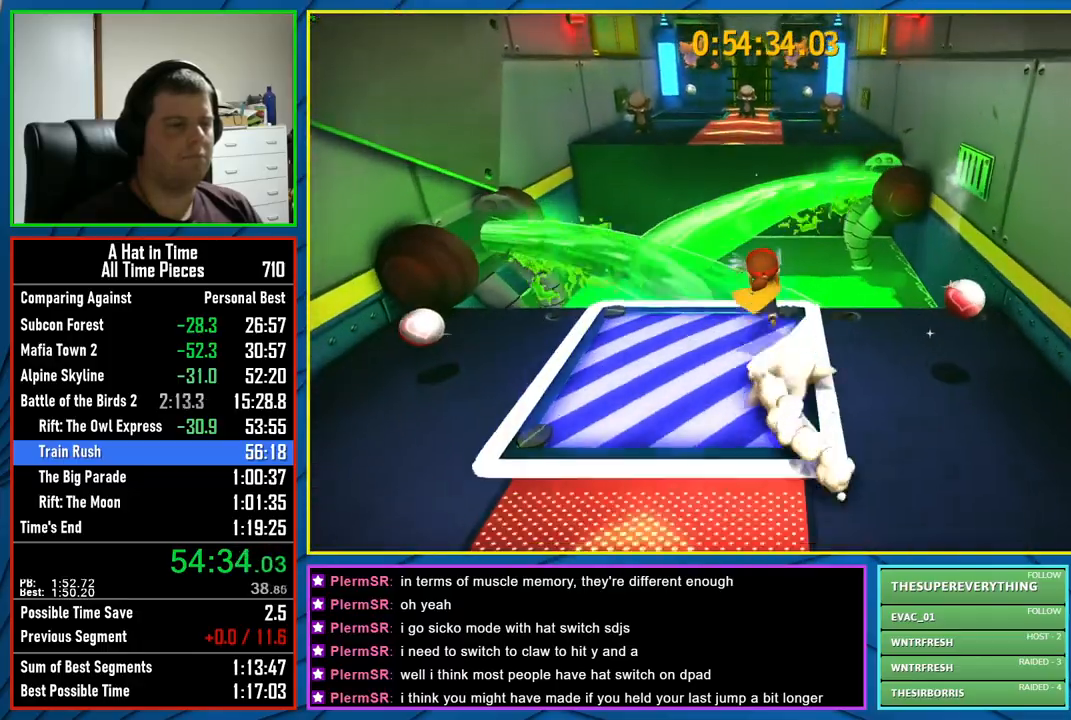
{"buttons": ["L2", "R2"], "left_stick": "up", "right_stick": "center", "events": [[83, "A", "down"], [283, "A", "up"], [367, "R2", "down"]]}
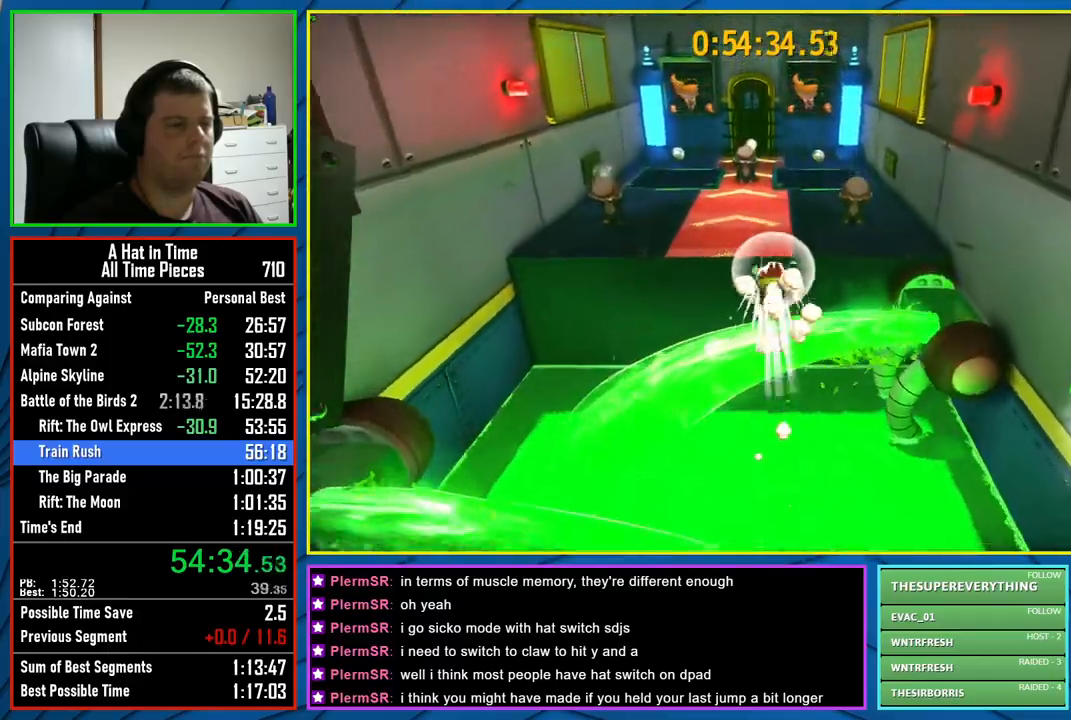
{"buttons": ["L2", "R2"], "left_stick": "up", "right_stick": "center", "events": [[67, "R2", "up"], [450, "R2", "down"]]}
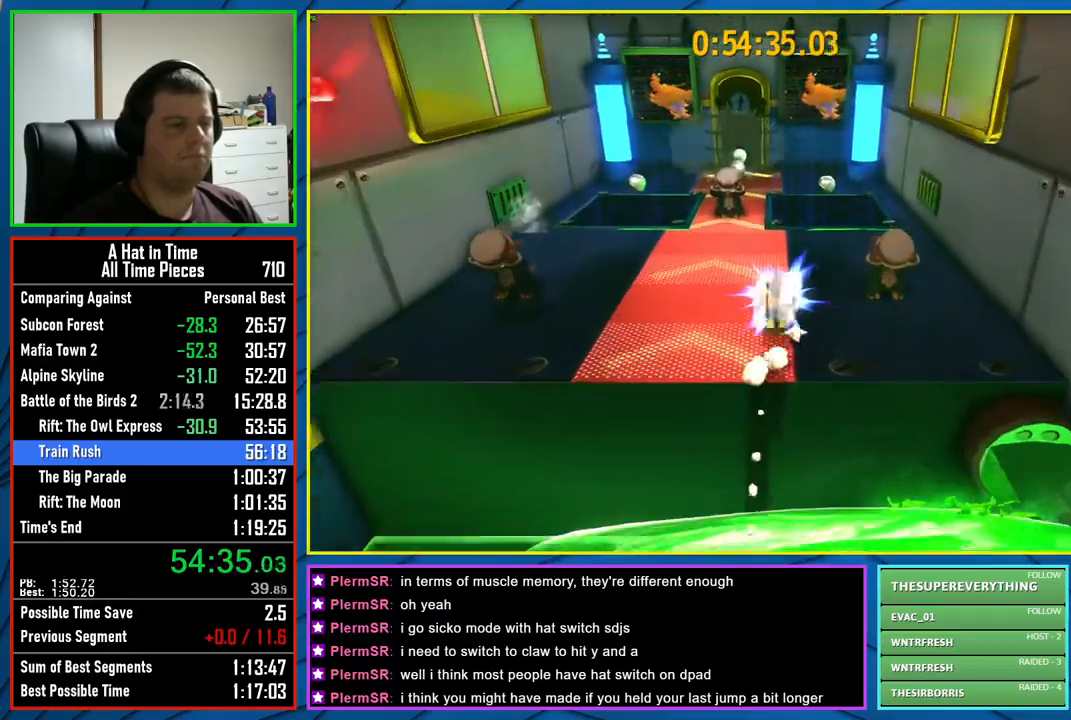
{"buttons": ["L2"], "left_stick": "left", "right_stick": "center", "events": [[150, "R2", "up"], [500, "left_stick", "left"]]}
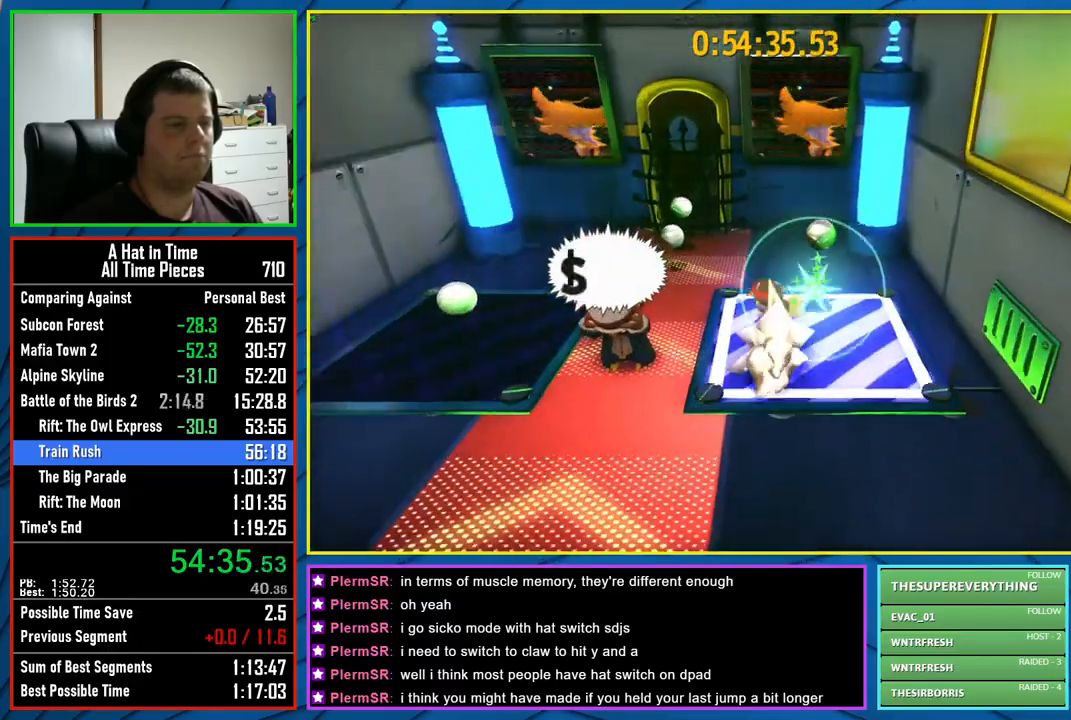
{"buttons": ["L2"], "left_stick": "up-left", "right_stick": "center", "events": [[33, "left_stick", "down-left"], [450, "left_stick", "up-left"]]}
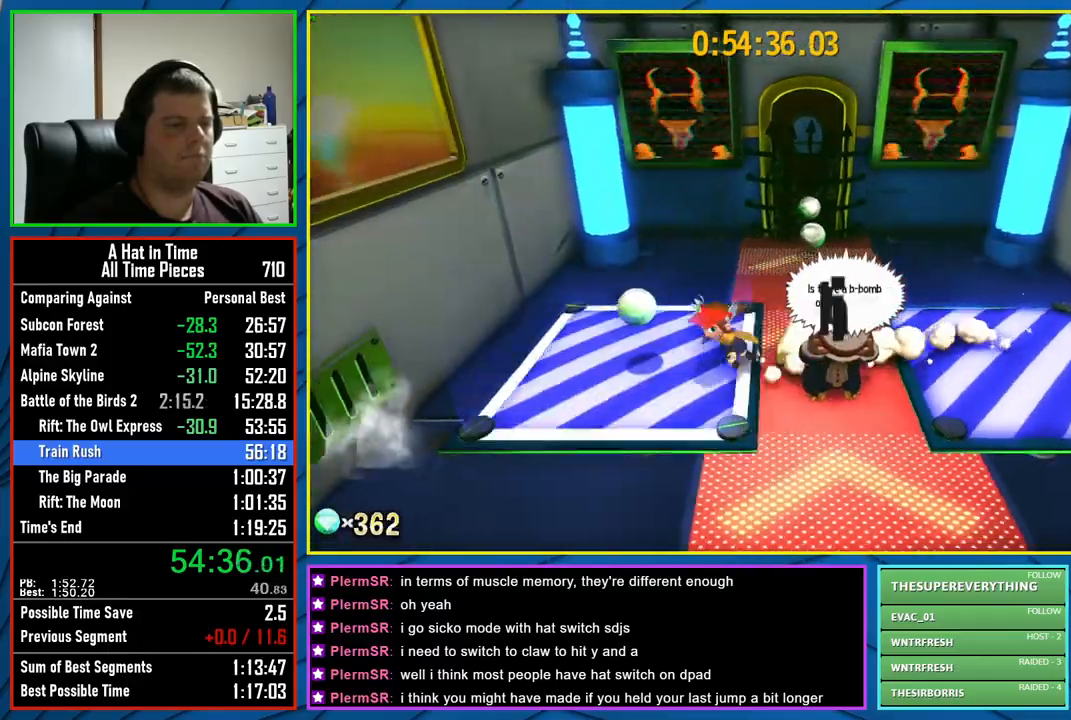
{"buttons": ["L2"], "left_stick": "up", "right_stick": "center", "events": [[33, "left_stick", "up-right"], [417, "left_stick", "up"]]}
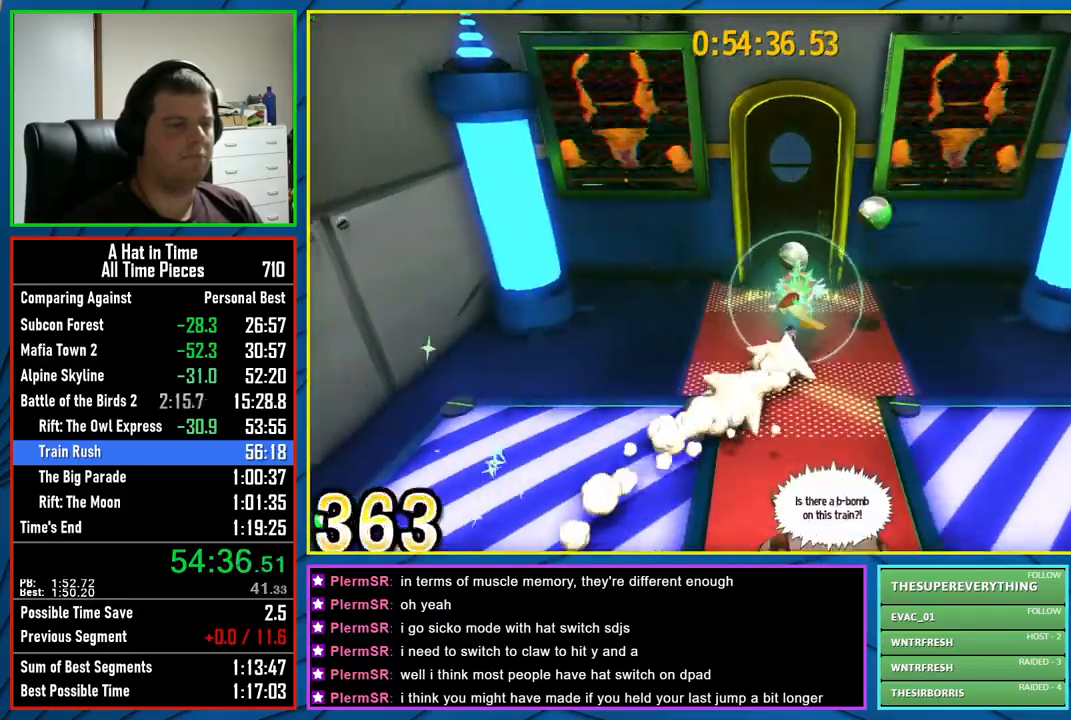
{"buttons": ["L2", "R2"], "left_stick": "up", "right_stick": "center", "events": [[483, "R2", "down"]]}
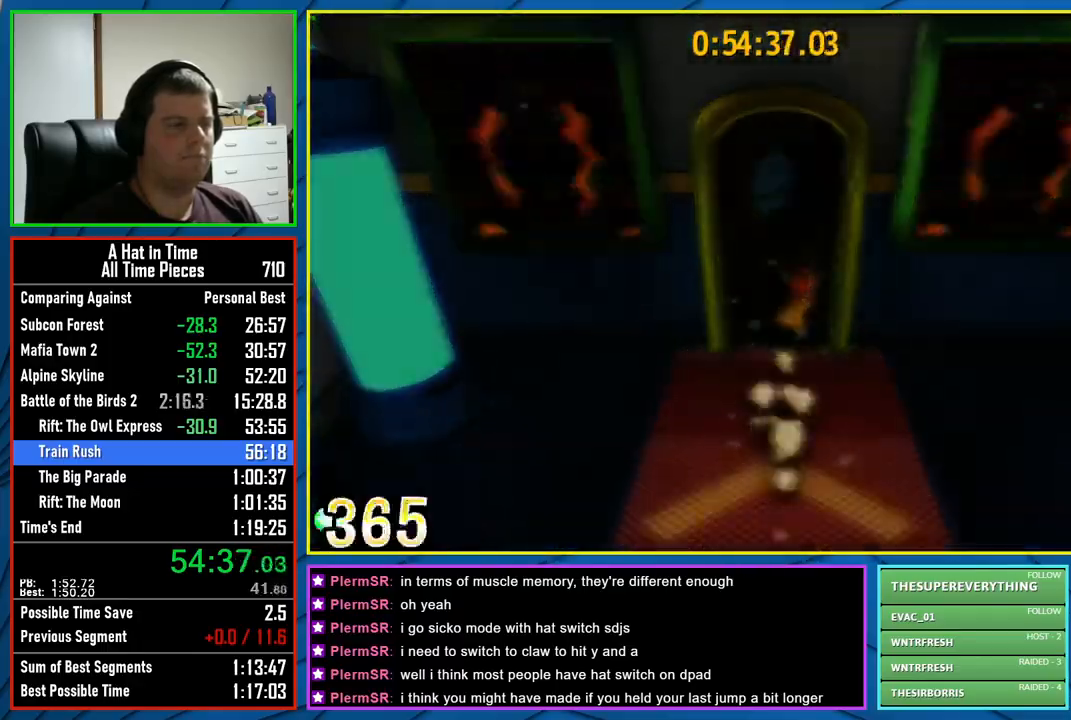
{"buttons": ["L2", "R2"], "left_stick": "up", "right_stick": "center", "events": []}
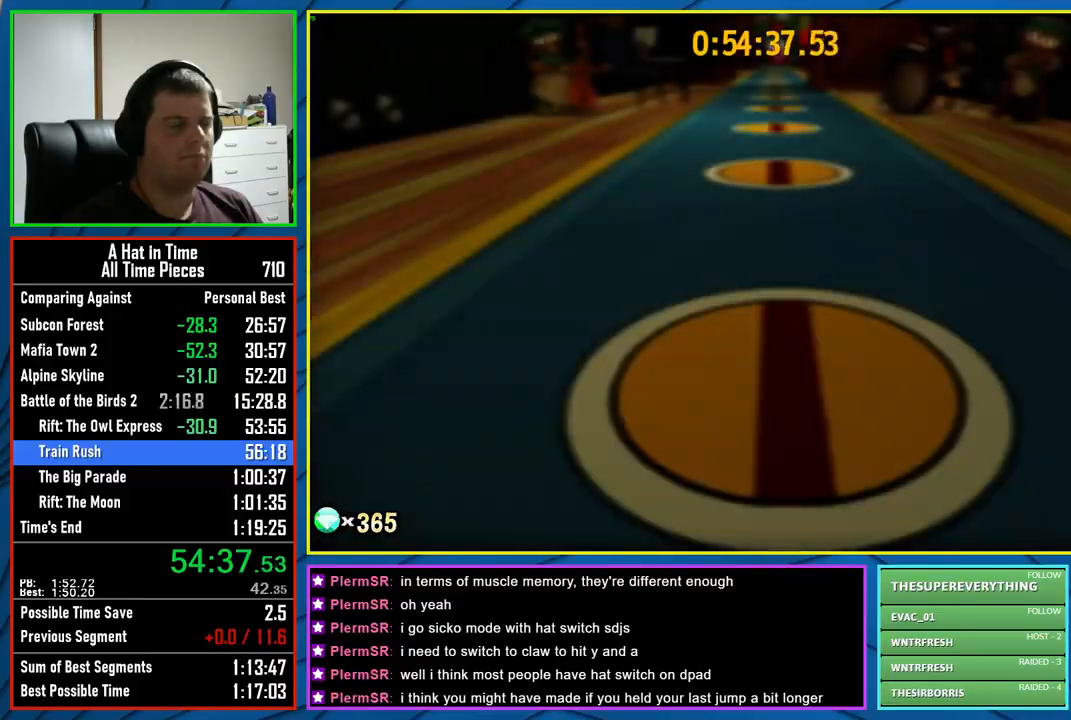
{"buttons": ["L2", "R2"], "left_stick": "up", "right_stick": "center", "events": []}
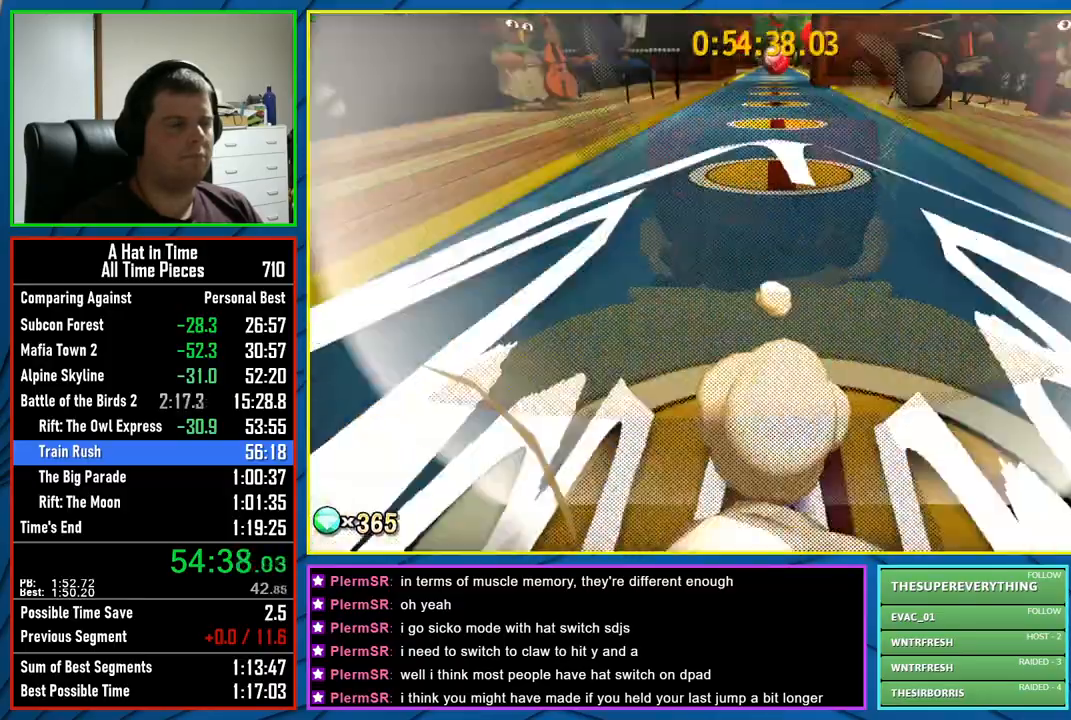
{"buttons": ["L2"], "left_stick": "up", "right_stick": "center", "events": [[183, "R2", "up"], [283, "R2", "down"], [433, "R2", "up"]]}
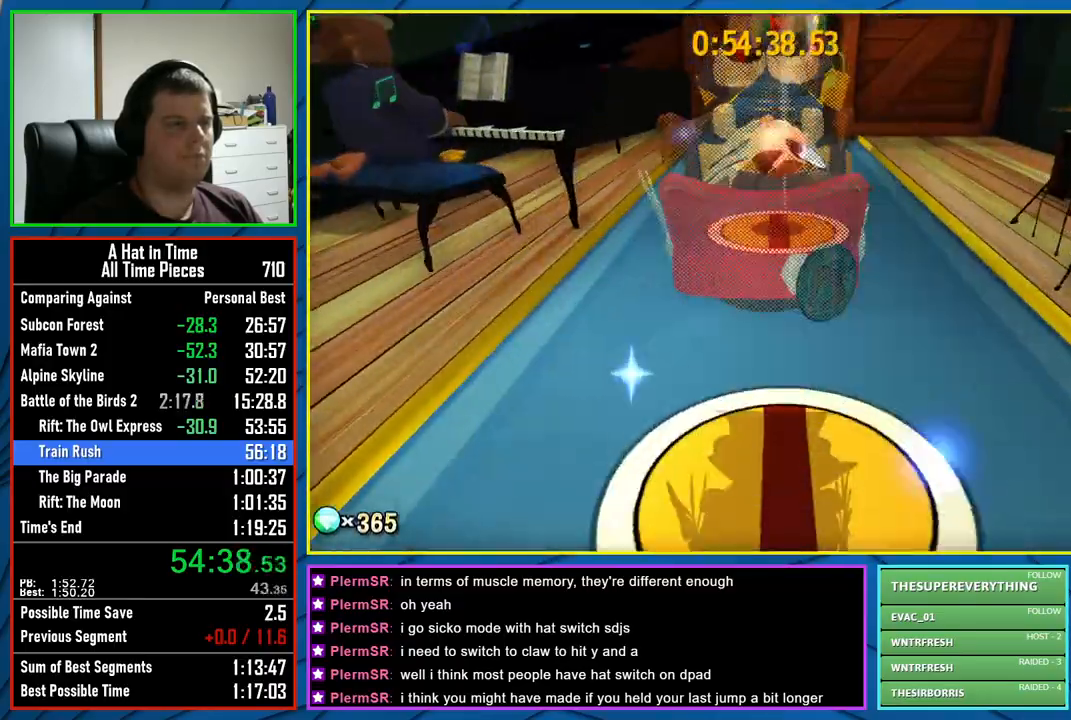
{"buttons": ["A", "L2"], "left_stick": "up", "right_stick": "center", "events": [[17, "right_stick", "right"], [217, "right_stick", "center"], [450, "A", "down"]]}
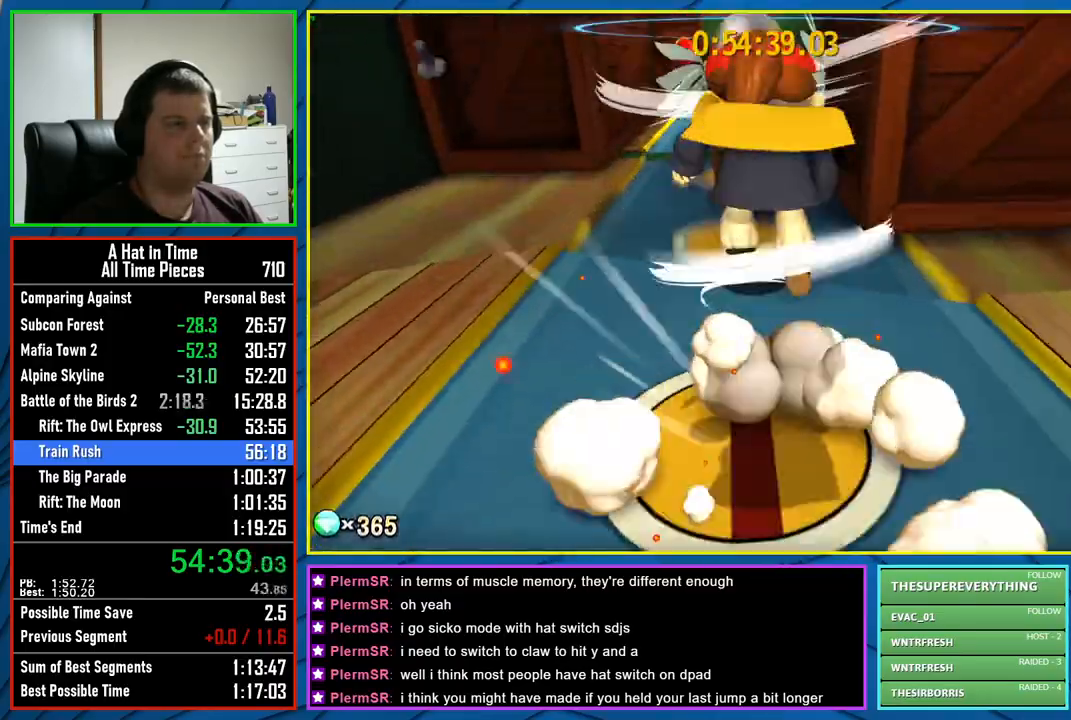
{"buttons": ["L2"], "left_stick": "up", "right_stick": "center", "events": [[50, "A", "up"], [283, "R2", "down"], [467, "R2", "up"]]}
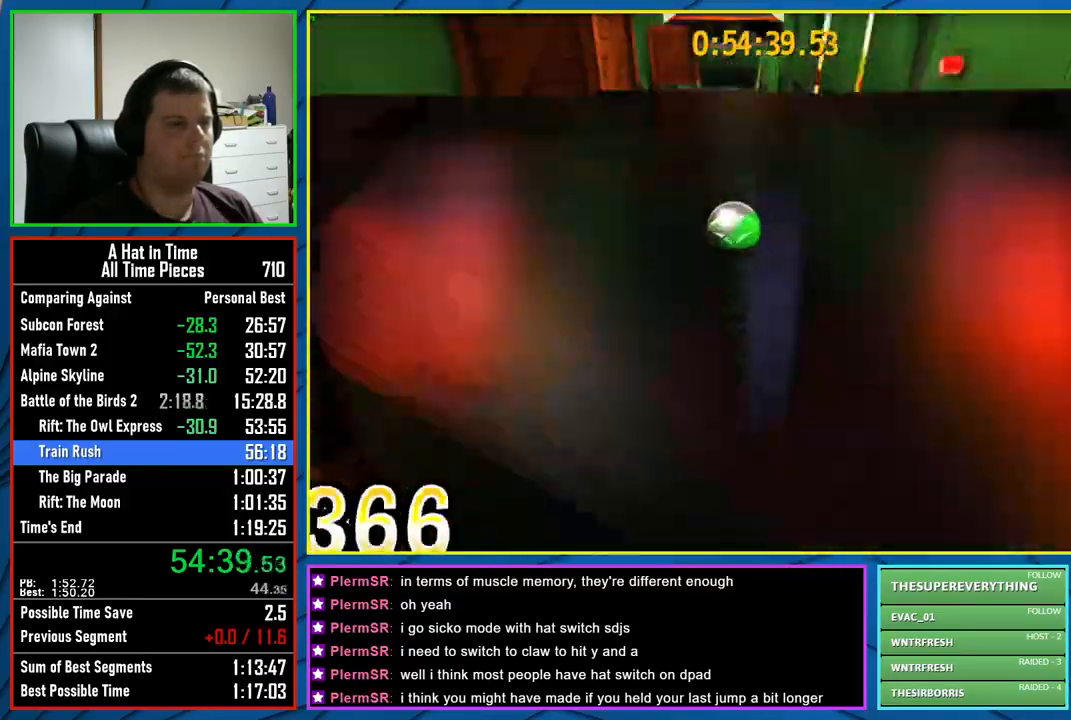
{"buttons": ["L2"], "left_stick": "up", "right_stick": "center", "events": []}
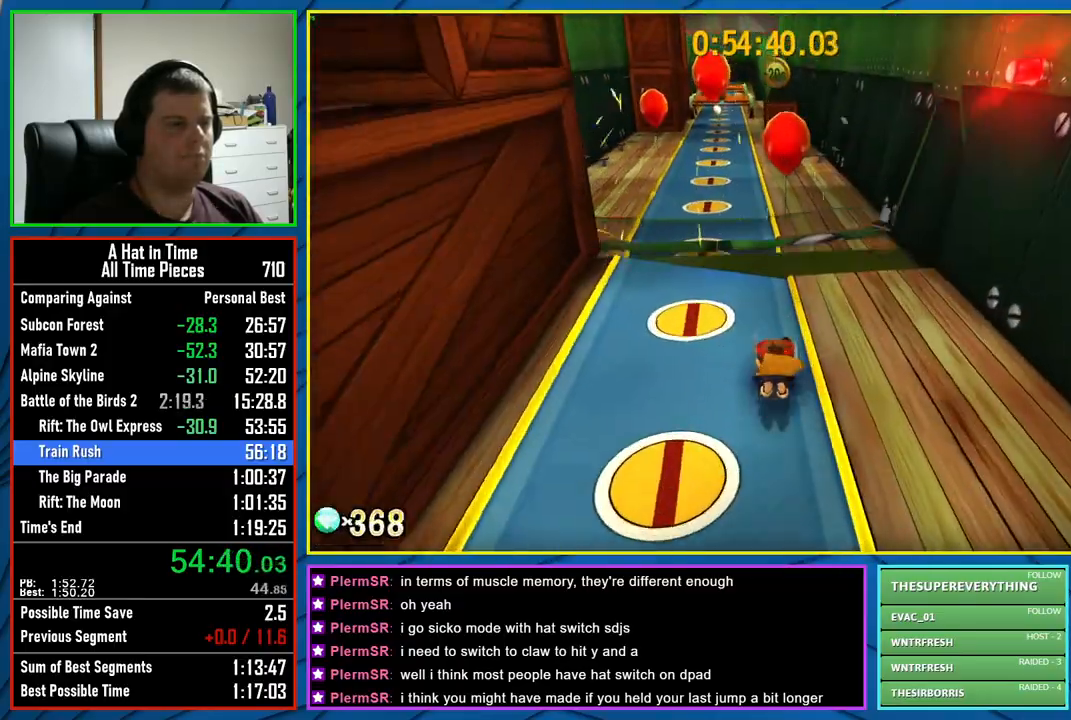
{"buttons": ["L2"], "left_stick": "up", "right_stick": "center", "events": [[50, "R2", "down"], [250, "R2", "up"]]}
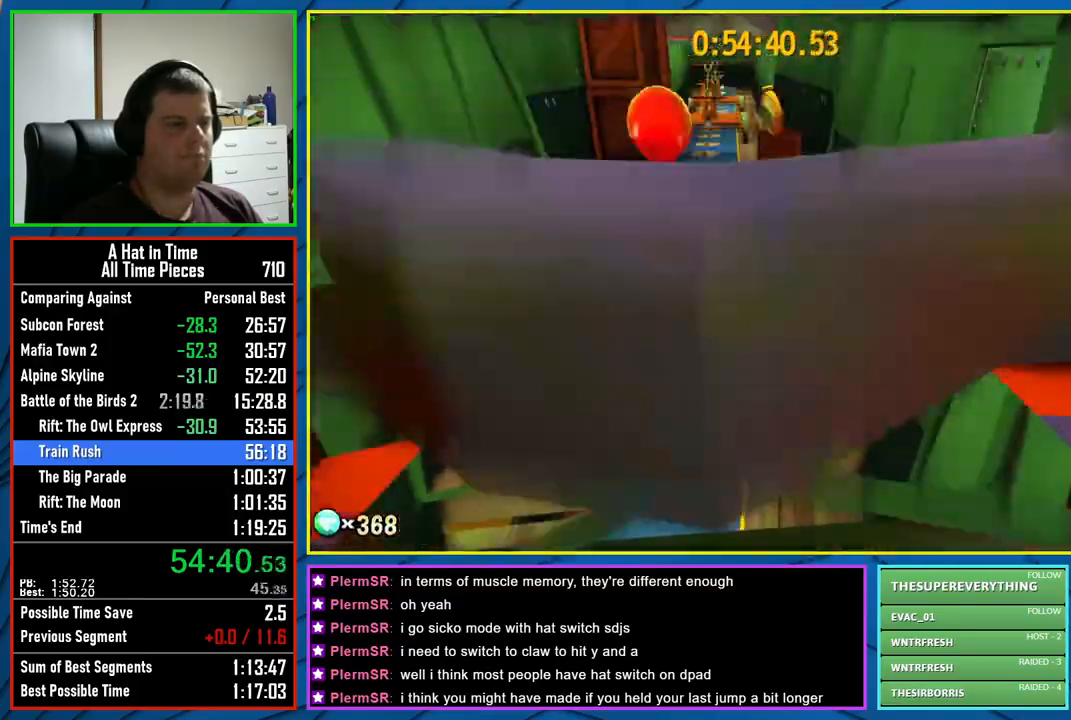
{"buttons": ["L2"], "left_stick": "up", "right_stick": "center", "events": []}
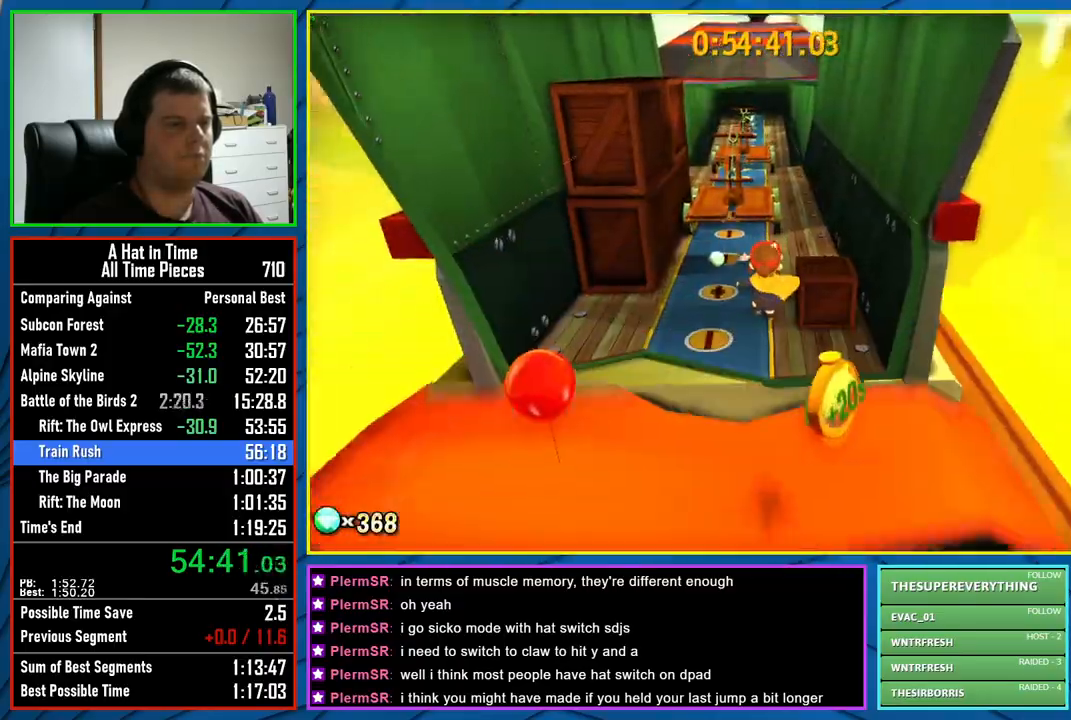
{"buttons": ["L2"], "left_stick": "up", "right_stick": "center", "events": [[217, "A", "down"], [400, "A", "up"]]}
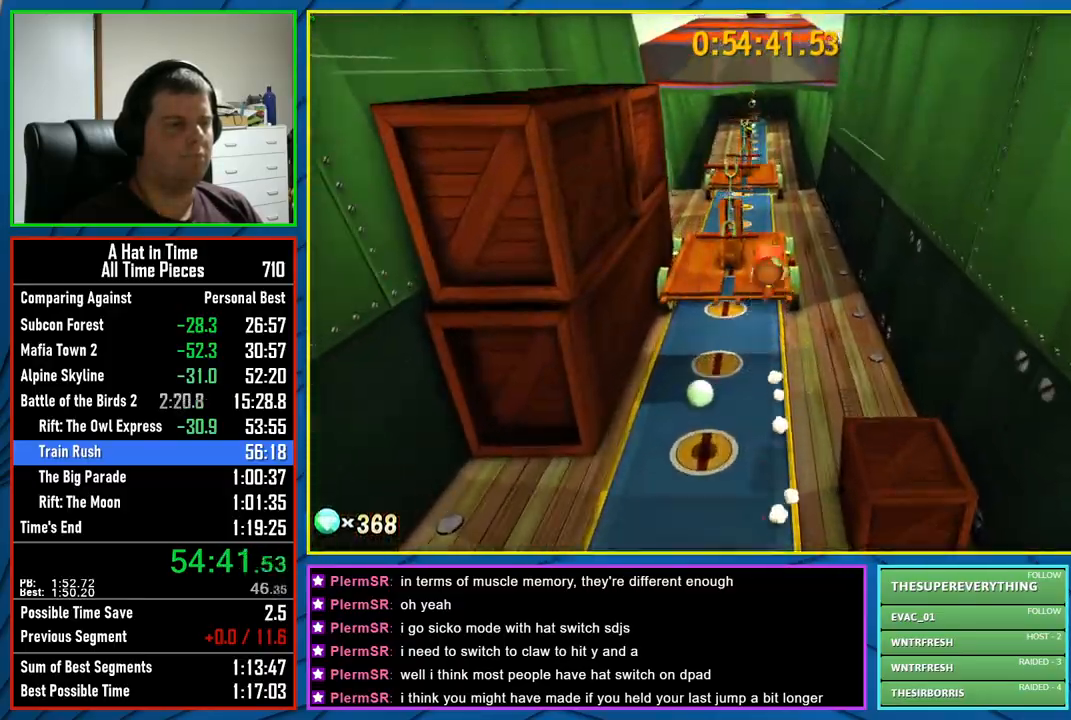
{"buttons": ["L2"], "left_stick": "up", "right_stick": "center", "events": [[133, "R2", "down"], [267, "R2", "up"]]}
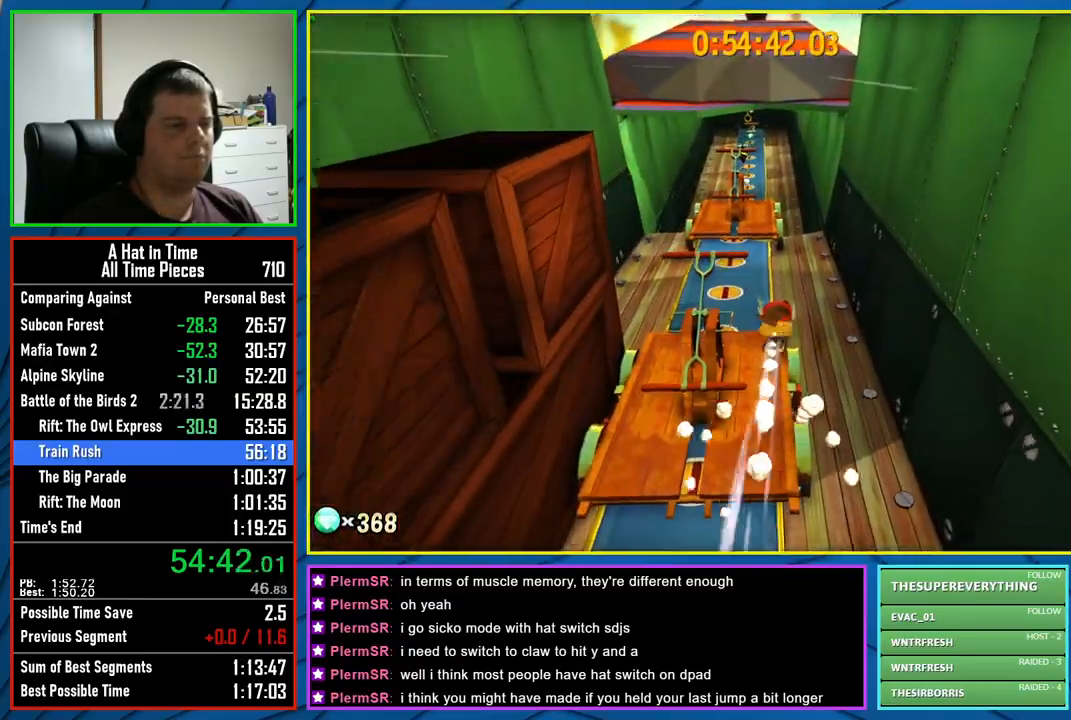
{"buttons": ["L2", "R2"], "left_stick": "up", "right_stick": "center", "events": [[400, "R2", "down"]]}
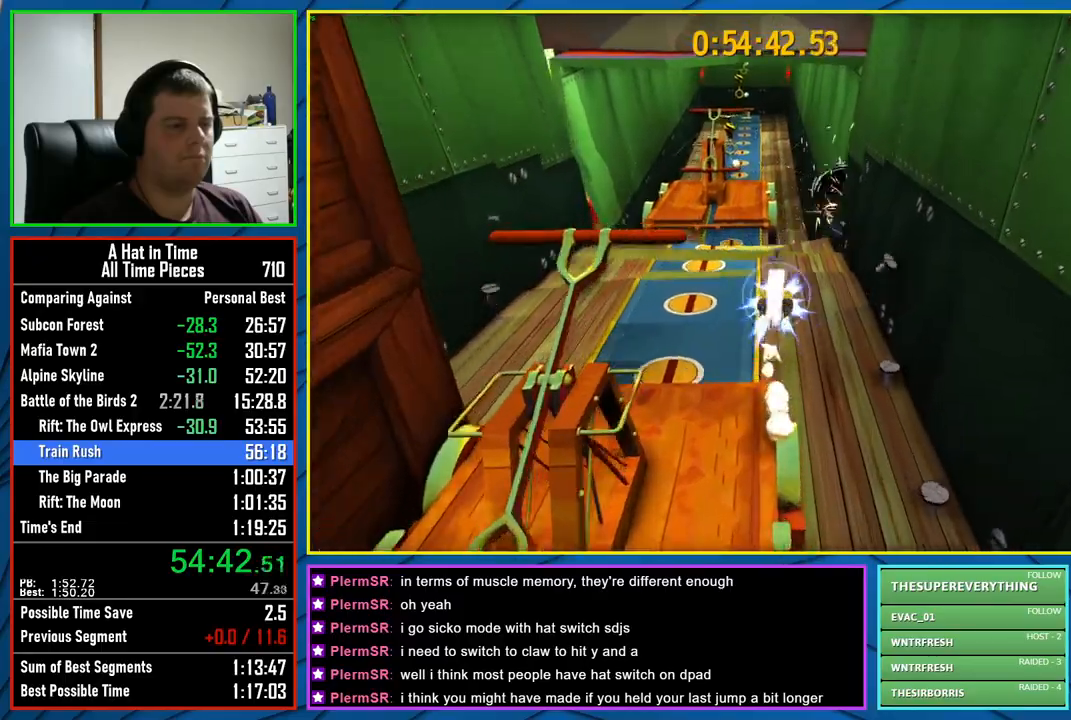
{"buttons": ["X", "L2"], "left_stick": "up", "right_stick": "center", "events": [[67, "R2", "up"], [183, "X", "down"]]}
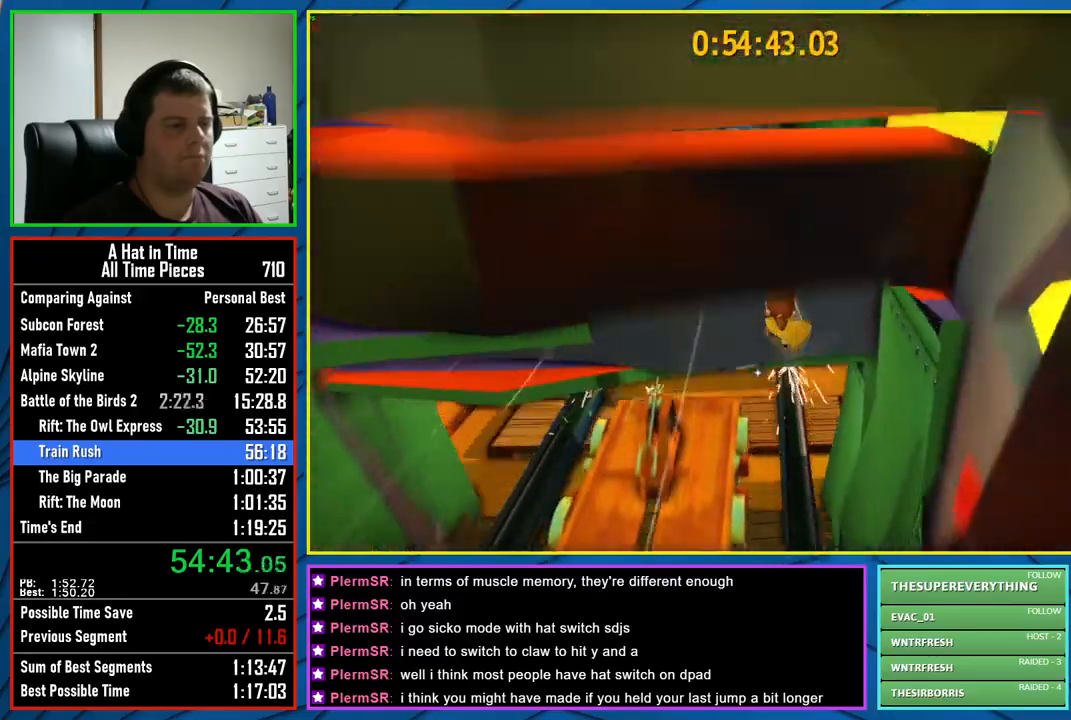
{"buttons": ["X", "L2"], "left_stick": "up-right", "right_stick": "center", "events": [[333, "left_stick", "up-right"]]}
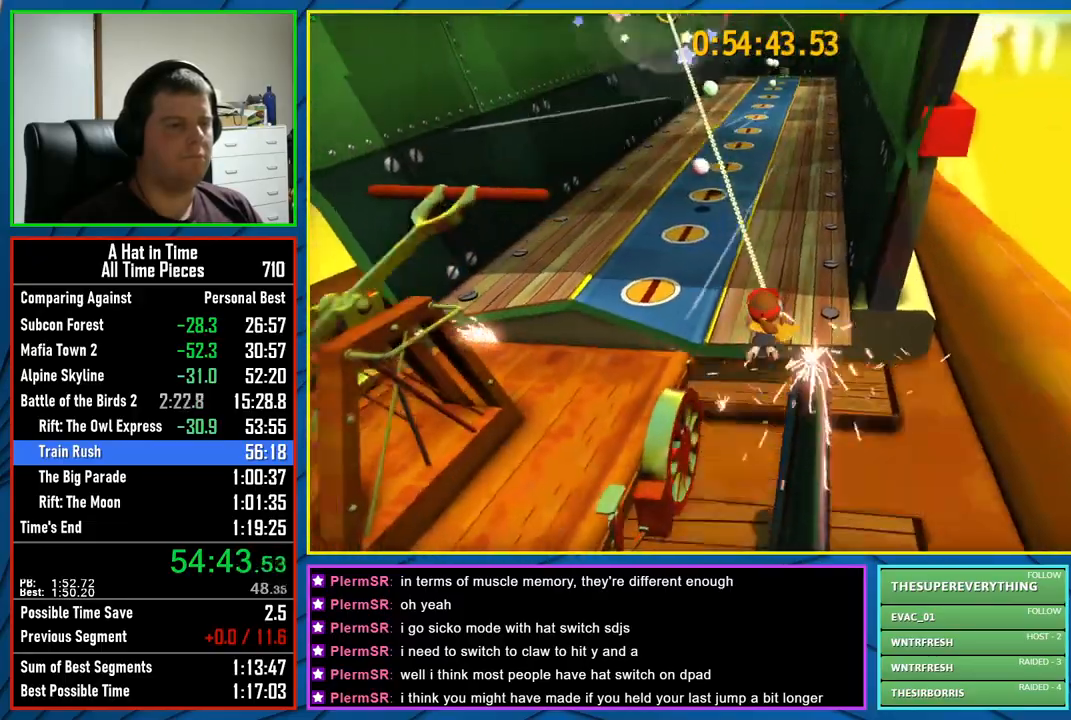
{"buttons": ["X", "L2"], "left_stick": "up-right", "right_stick": "center", "events": []}
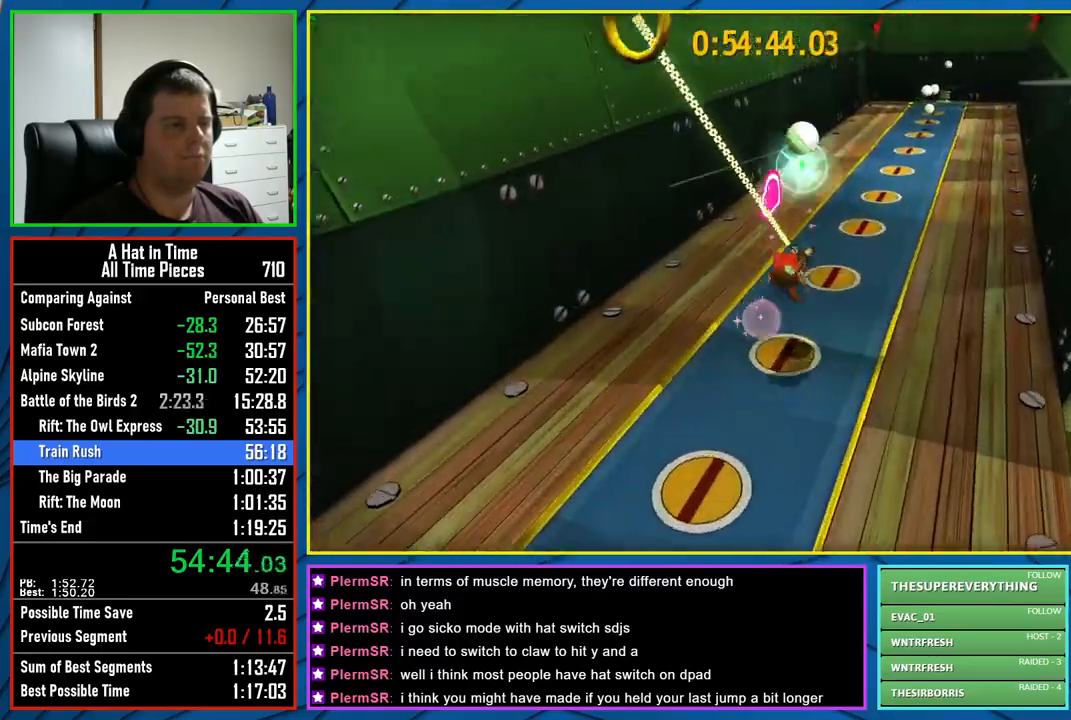
{"buttons": ["X", "L2"], "left_stick": "up-right", "right_stick": "center", "events": [[67, "X", "up"], [83, "R2", "down"], [250, "R2", "up"], [283, "X", "down"]]}
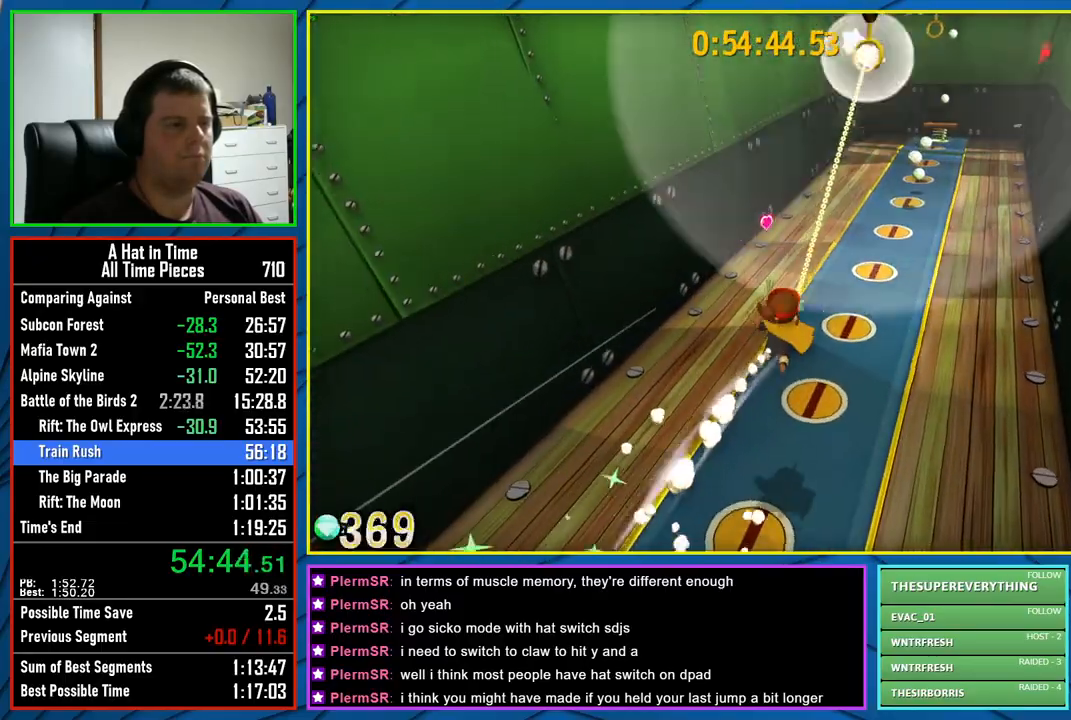
{"buttons": ["X", "L2"], "left_stick": "up-right", "right_stick": "center", "events": []}